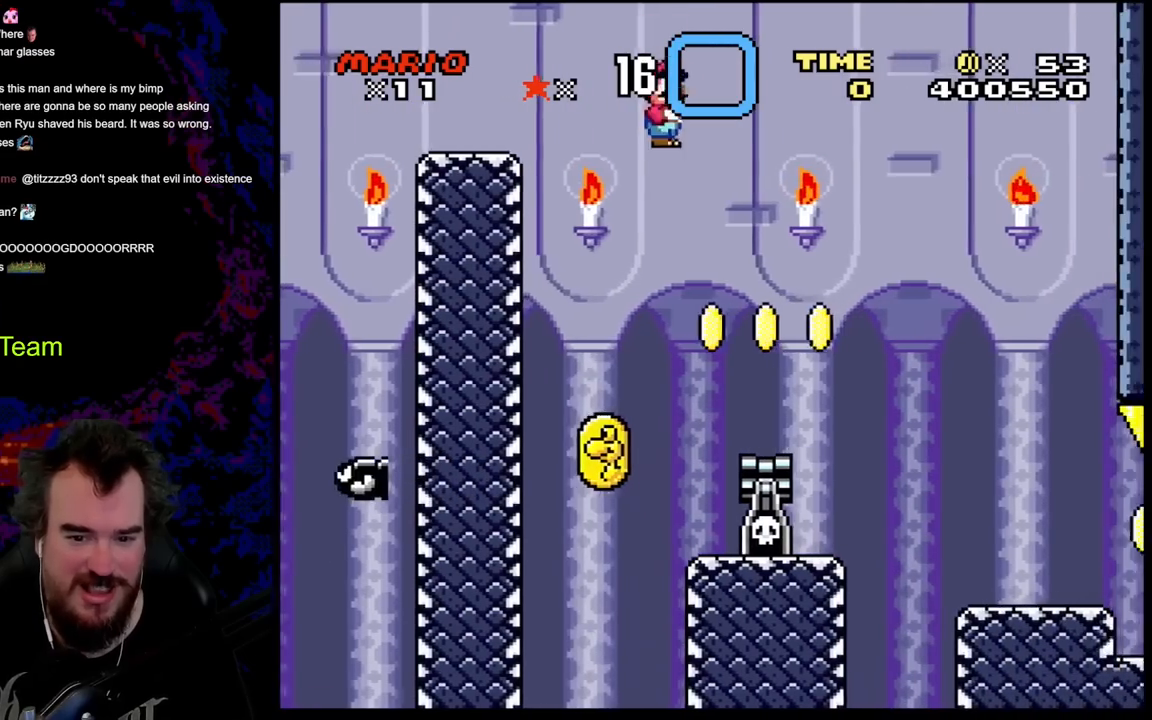
Gameplay with a controller (Nintendo layout); each line is a JSON object with the inputs held at the frame after it. "events" lists button and stick changes between this image and that frame as [ms after this image, input, new state], when the widget could be followed in between. Not read: L3 R3.
{"buttons": ["X"], "events": [[167, "DPAD_DOWN", "down"], [200, "DPAD_LEFT", "down"], [200, "DPAD_RIGHT", "up"], [217, "DPAD_DOWN", "up"], [350, "DPAD_LEFT", "up"], [367, "A", "up"]]}
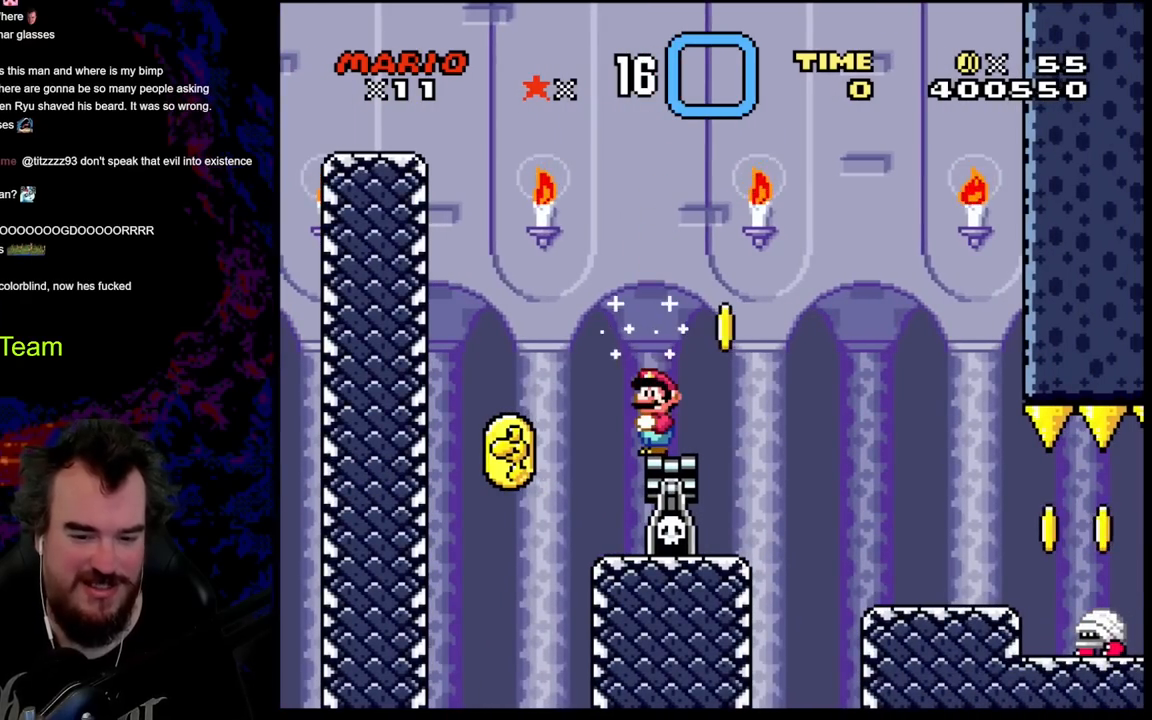
{"buttons": ["X"], "events": []}
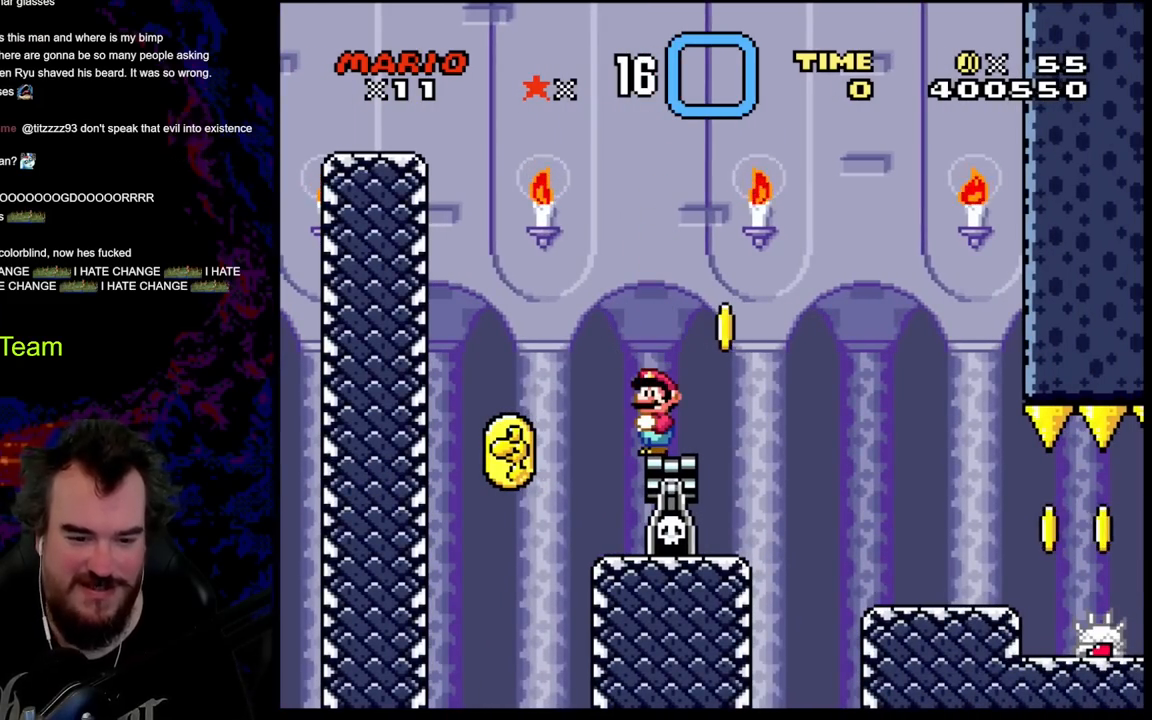
{"buttons": ["X"], "events": []}
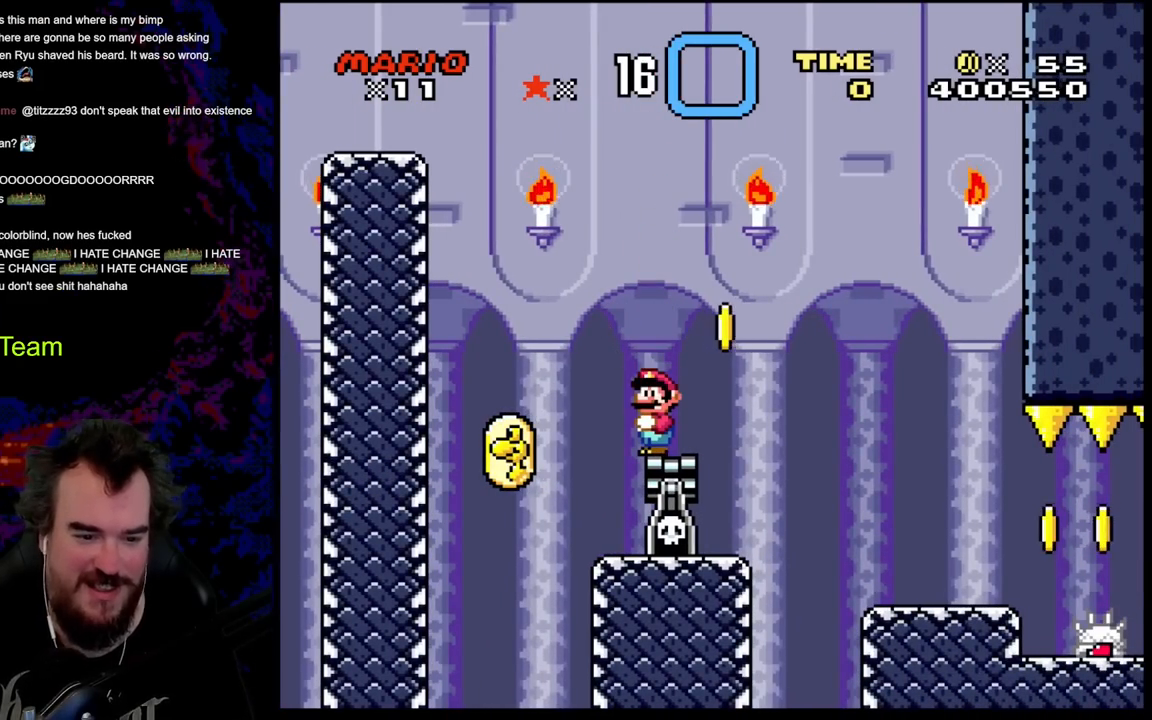
{"buttons": ["A", "X", "DPAD_RIGHT"], "events": [[400, "DPAD_RIGHT", "down"], [433, "A", "down"]]}
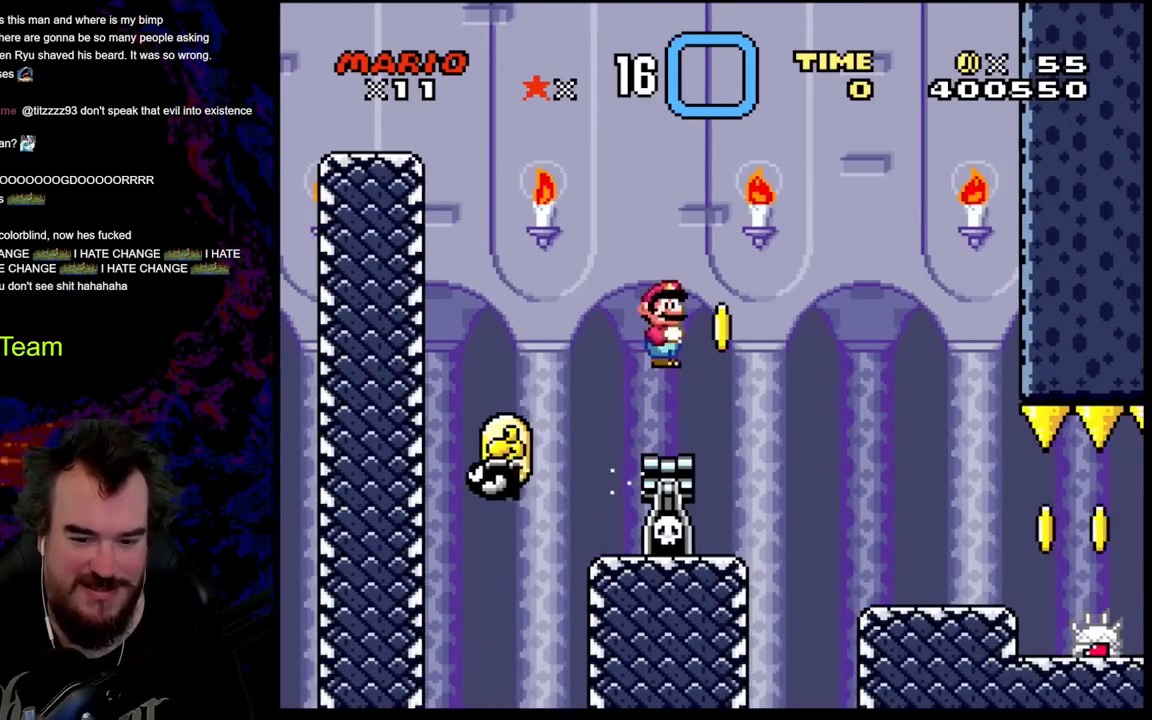
{"buttons": ["A", "X", "DPAD_RIGHT"], "events": [[117, "A", "up"], [267, "A", "down"]]}
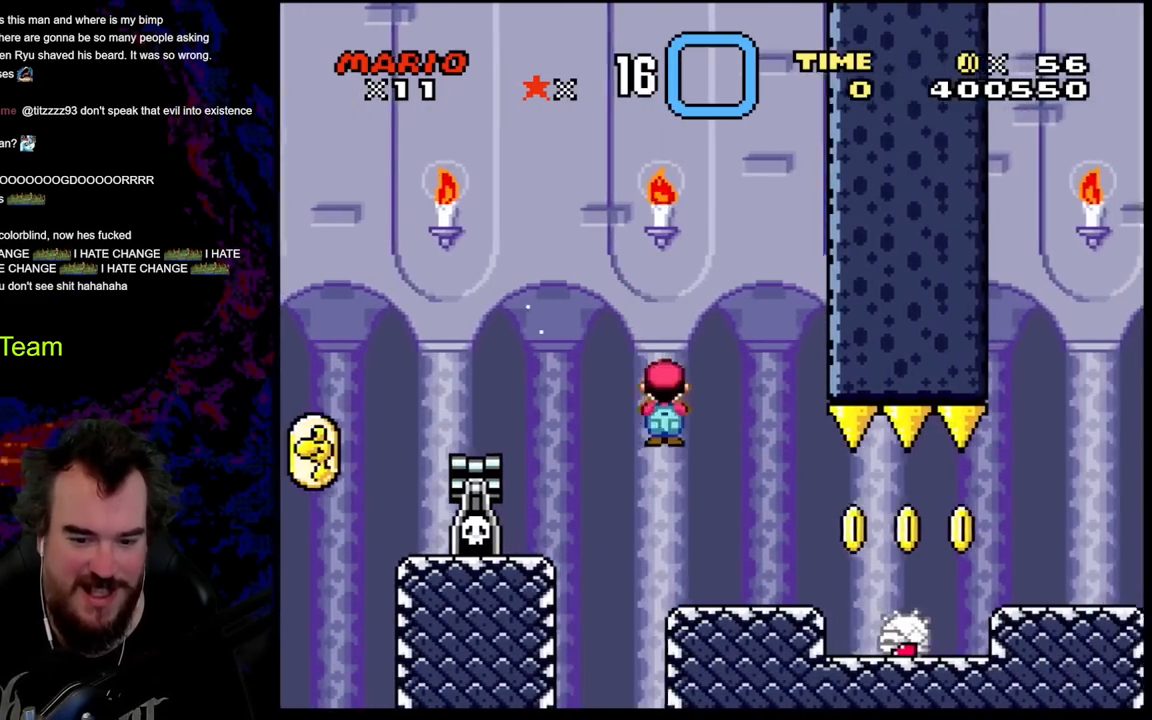
{"buttons": ["X", "DPAD_RIGHT"], "events": [[50, "DPAD_LEFT", "down"], [50, "DPAD_RIGHT", "up"], [183, "DPAD_LEFT", "up"], [217, "DPAD_RIGHT", "down"], [500, "A", "up"]]}
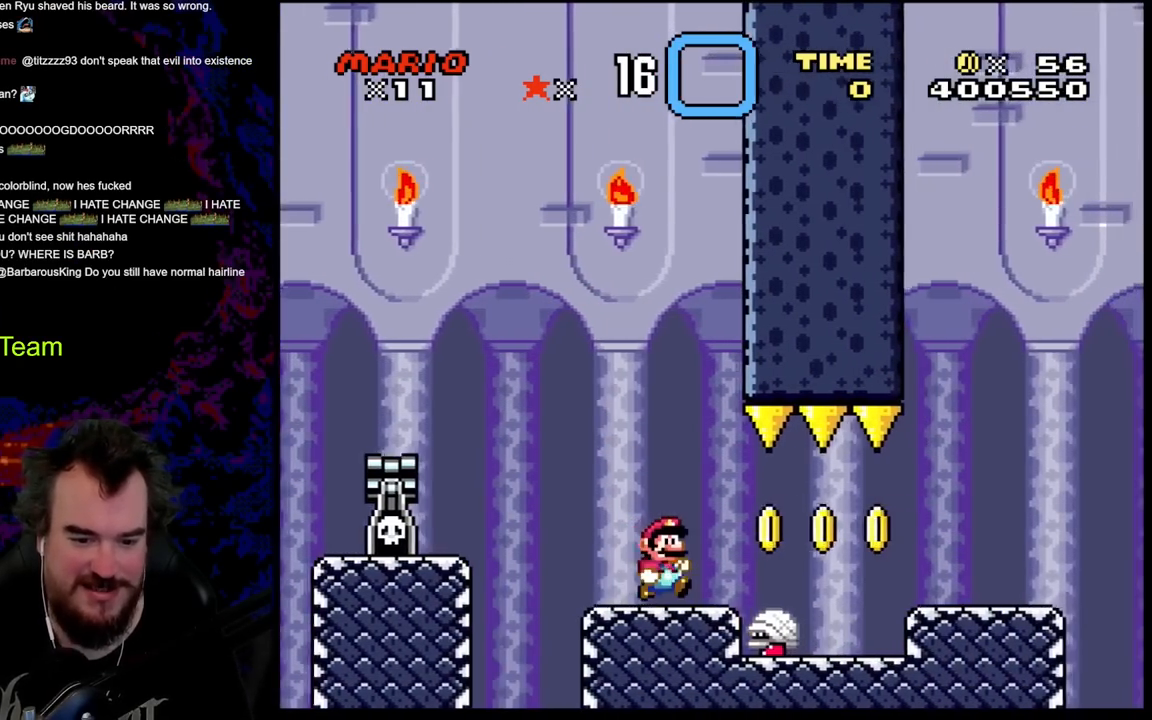
{"buttons": ["A", "X", "DPAD_RIGHT"], "events": [[367, "A", "down"]]}
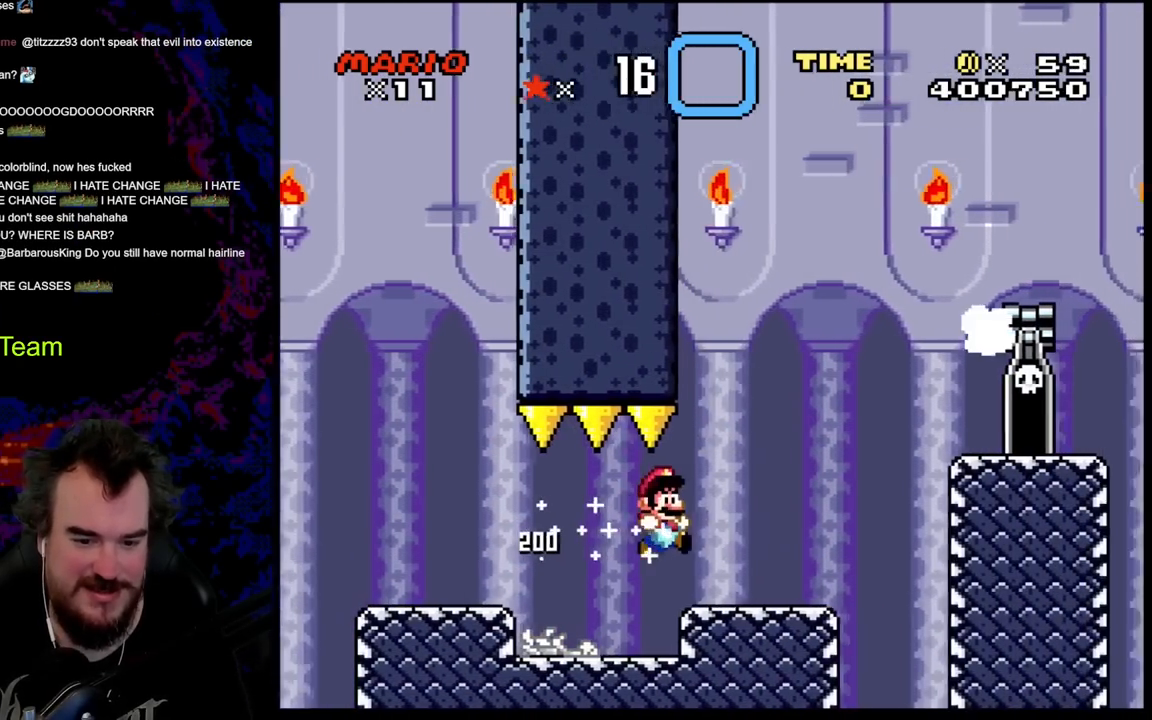
{"buttons": ["X", "DPAD_RIGHT"], "events": [[183, "DPAD_DOWN", "down"], [183, "DPAD_LEFT", "down"], [183, "DPAD_RIGHT", "up"], [200, "DPAD_DOWN", "up"], [333, "A", "up"], [350, "DPAD_LEFT", "up"], [483, "DPAD_RIGHT", "down"]]}
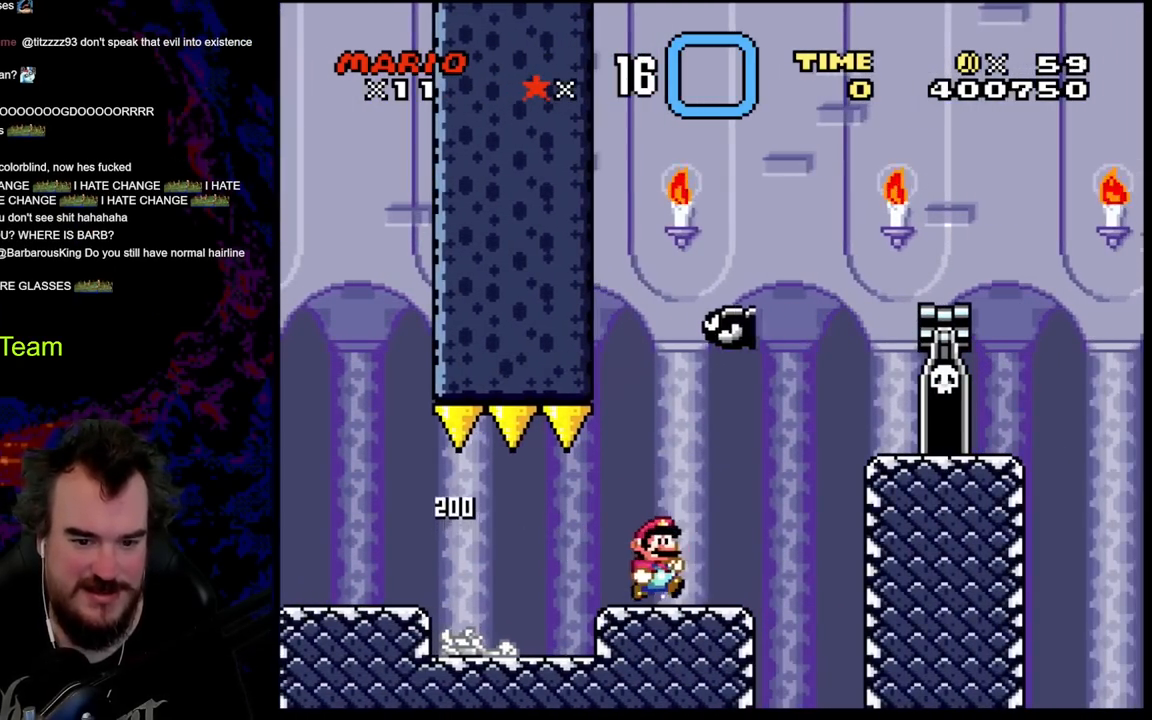
{"buttons": ["Y", "DPAD_RIGHT"], "events": [[17, "X", "up"], [100, "Y", "down"], [183, "B", "down"], [450, "B", "up"]]}
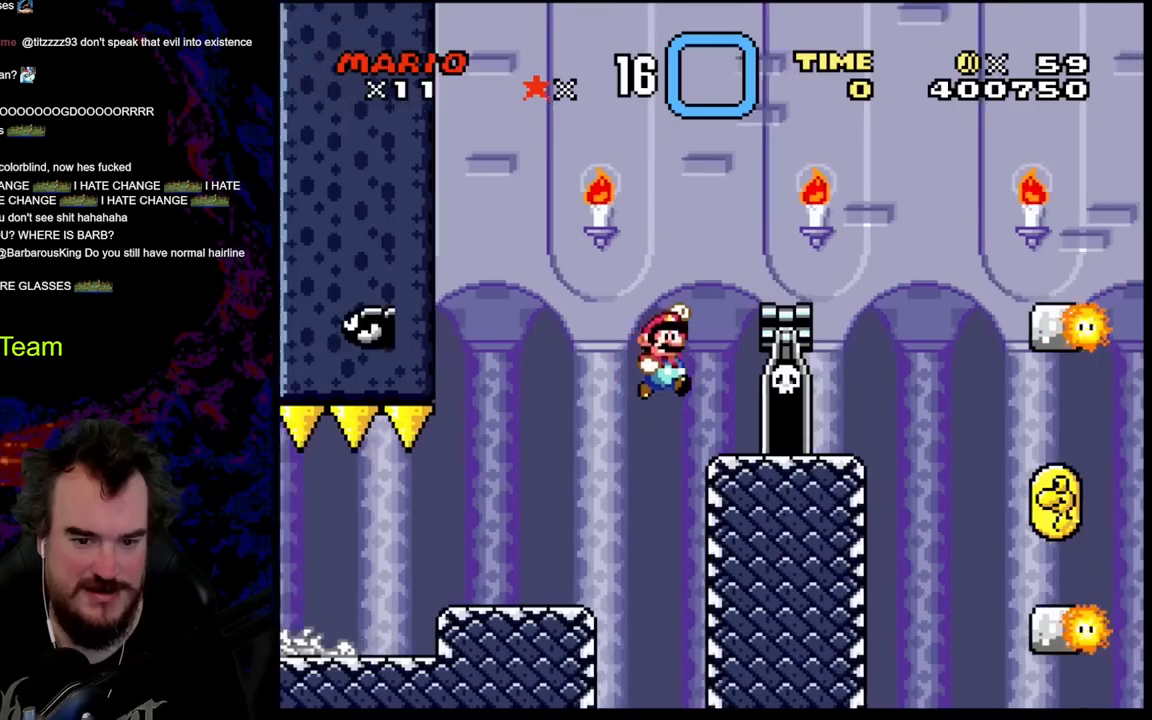
{"buttons": ["B", "Y", "DPAD_RIGHT"], "events": [[100, "DPAD_RIGHT", "up"], [267, "B", "down"], [367, "DPAD_RIGHT", "down"]]}
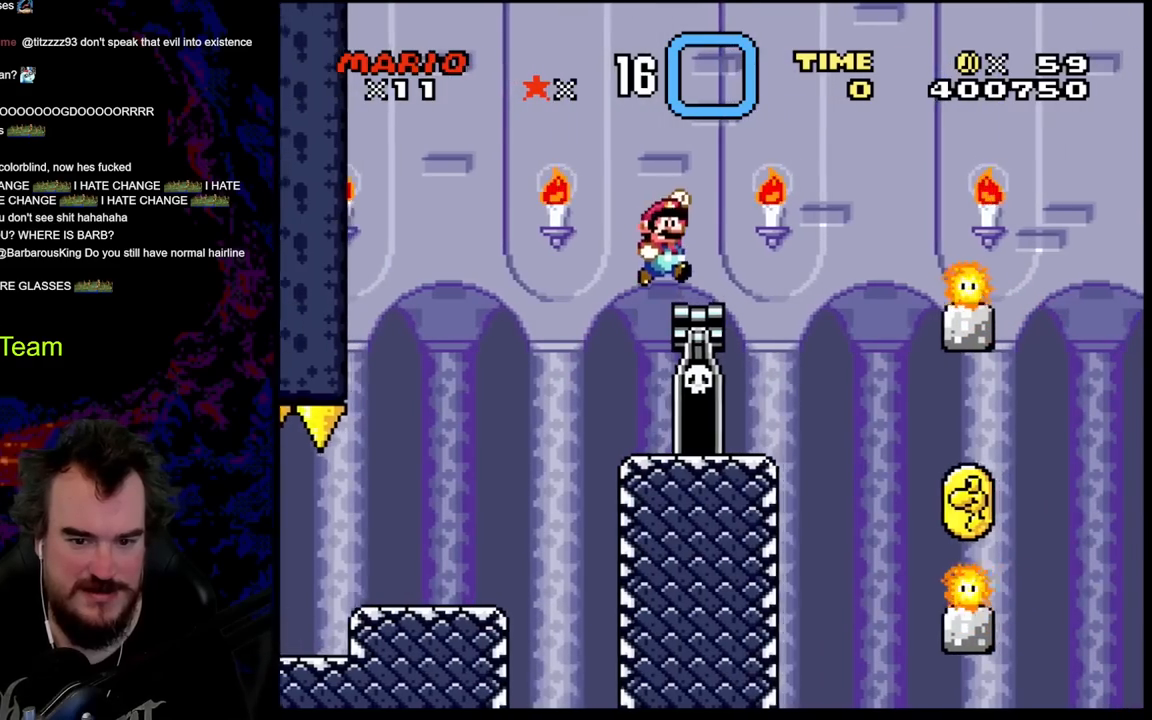
{"buttons": ["A", "X", "DPAD_RIGHT"], "events": [[17, "B", "up"], [133, "DPAD_RIGHT", "up"], [150, "DPAD_LEFT", "down"], [183, "Y", "up"], [217, "X", "down"], [267, "DPAD_LEFT", "up"], [300, "DPAD_RIGHT", "down"], [417, "A", "down"]]}
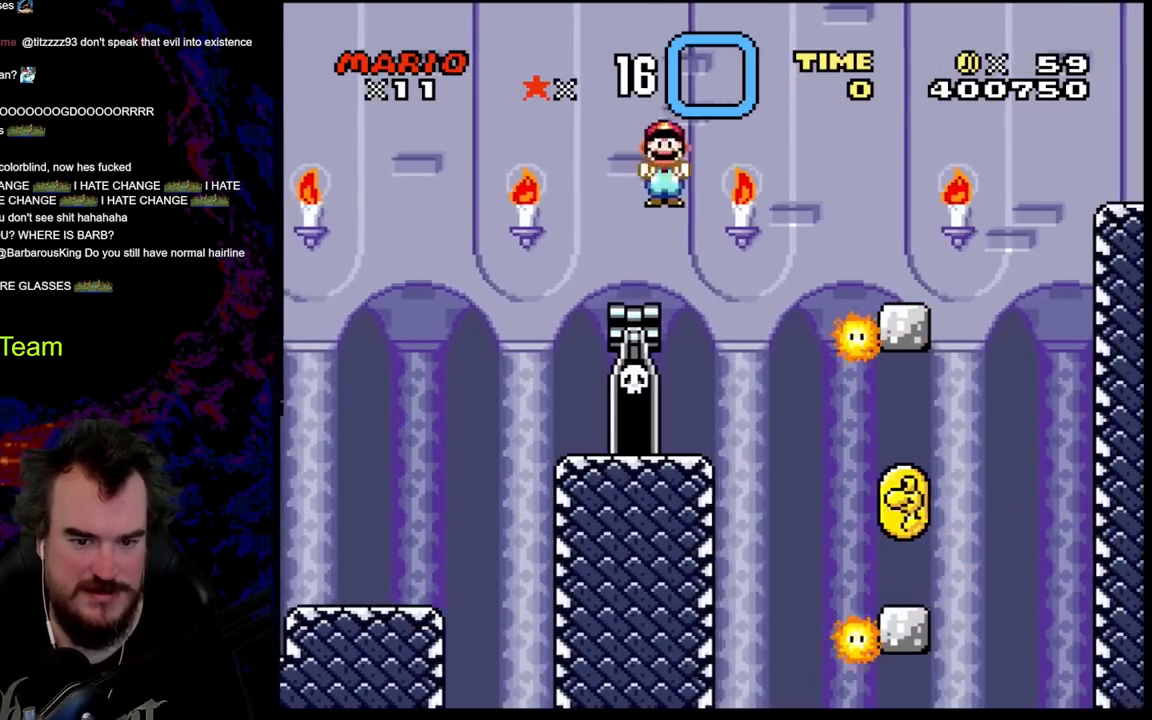
{"buttons": ["Y", "DPAD_RIGHT"], "events": [[267, "A", "up"], [350, "X", "up"], [367, "Y", "down"]]}
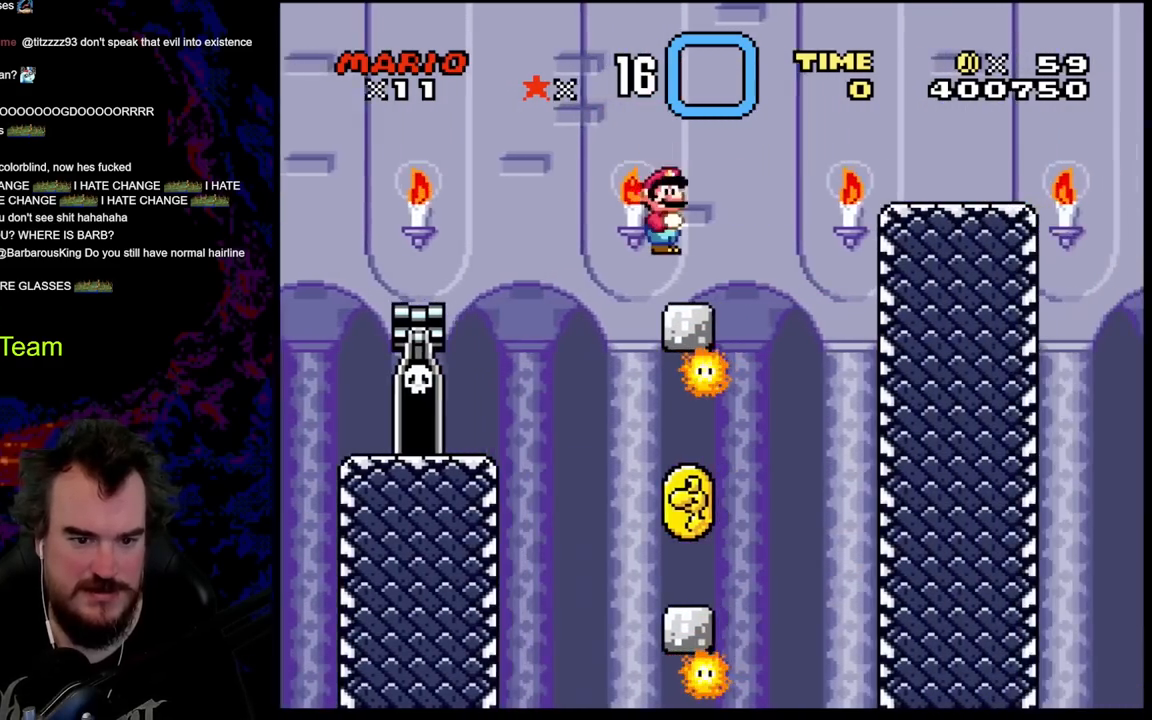
{"buttons": ["B", "Y", "DPAD_RIGHT"], "events": [[17, "DPAD_RIGHT", "up"], [17, "DPAD_UP", "down"], [50, "DPAD_LEFT", "down"], [50, "DPAD_UP", "up"], [133, "DPAD_LEFT", "up"], [133, "DPAD_RIGHT", "down"], [167, "B", "down"]]}
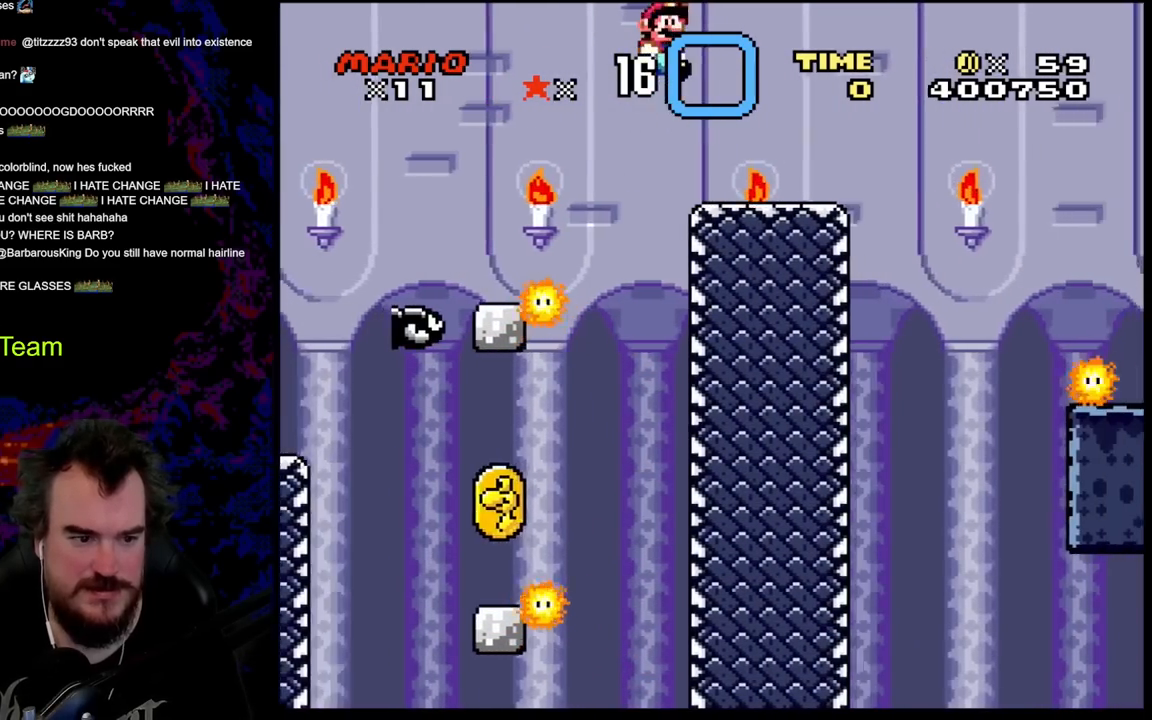
{"buttons": ["Y"], "events": [[17, "B", "up"], [200, "DPAD_UP", "down"], [217, "DPAD_LEFT", "down"], [217, "DPAD_RIGHT", "up"], [233, "DPAD_UP", "up"], [367, "DPAD_LEFT", "up"]]}
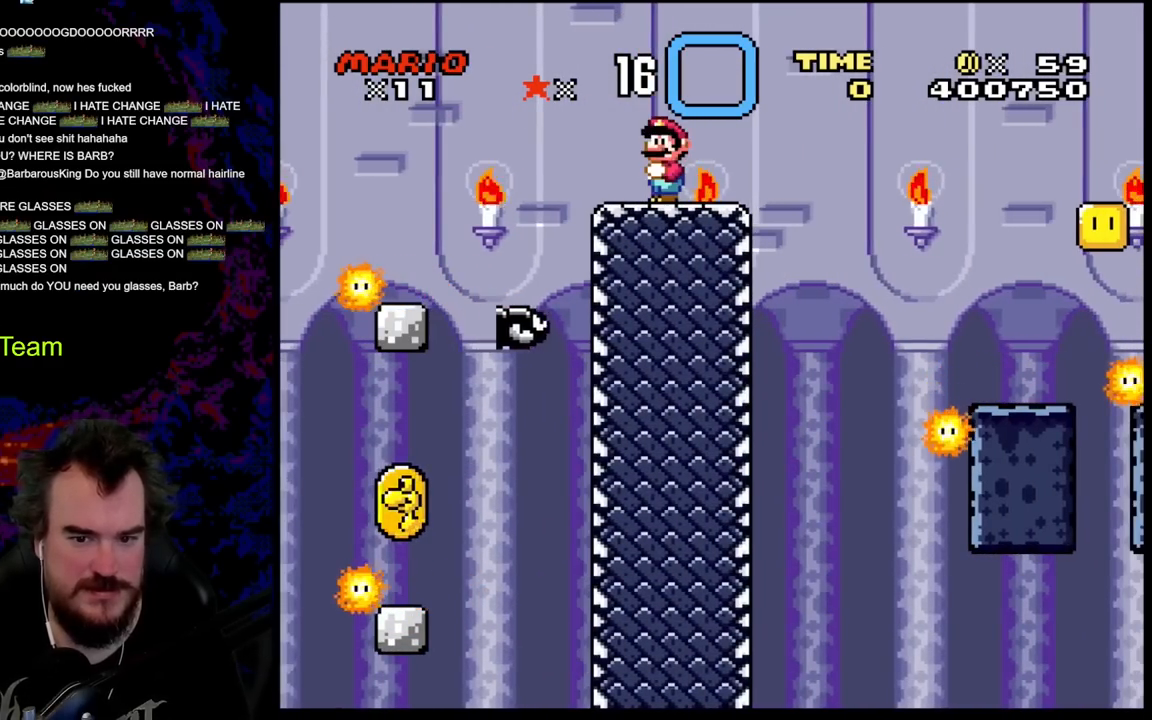
{"buttons": ["B", "Y", "DPAD_RIGHT"], "events": [[150, "DPAD_RIGHT", "down"], [333, "B", "down"]]}
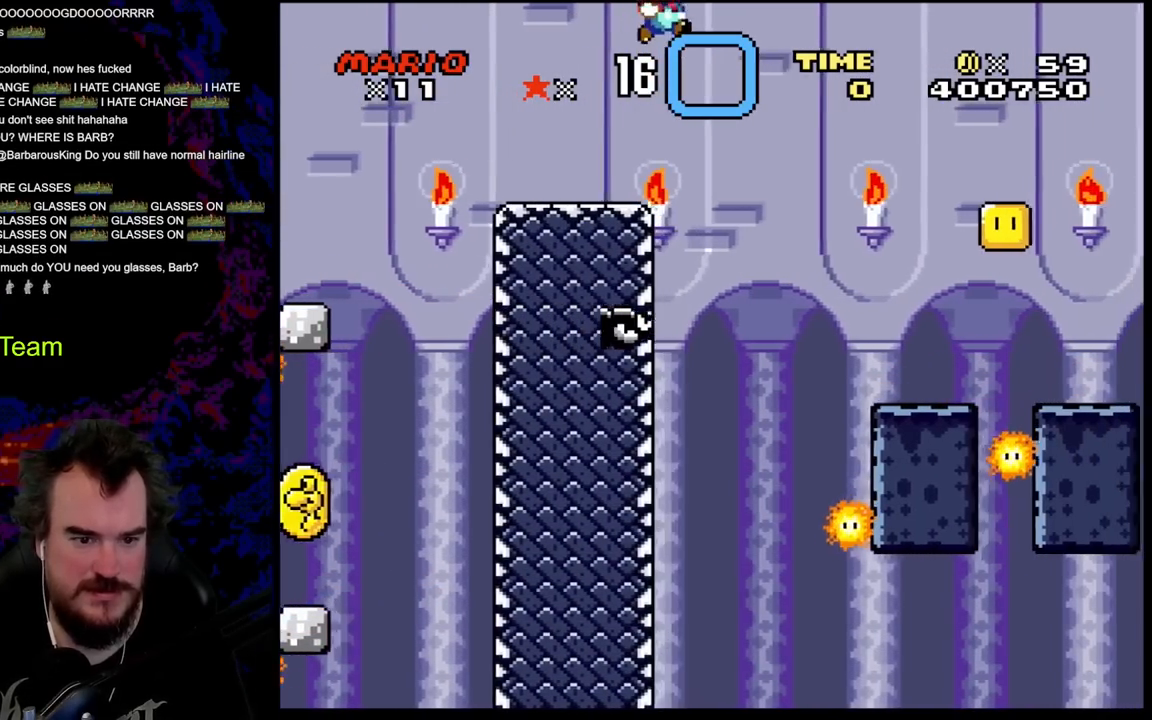
{"buttons": ["Y", "DPAD_RIGHT"], "events": [[17, "B", "up"], [317, "DPAD_LEFT", "down"], [317, "DPAD_RIGHT", "up"], [467, "DPAD_LEFT", "up"], [483, "DPAD_RIGHT", "down"]]}
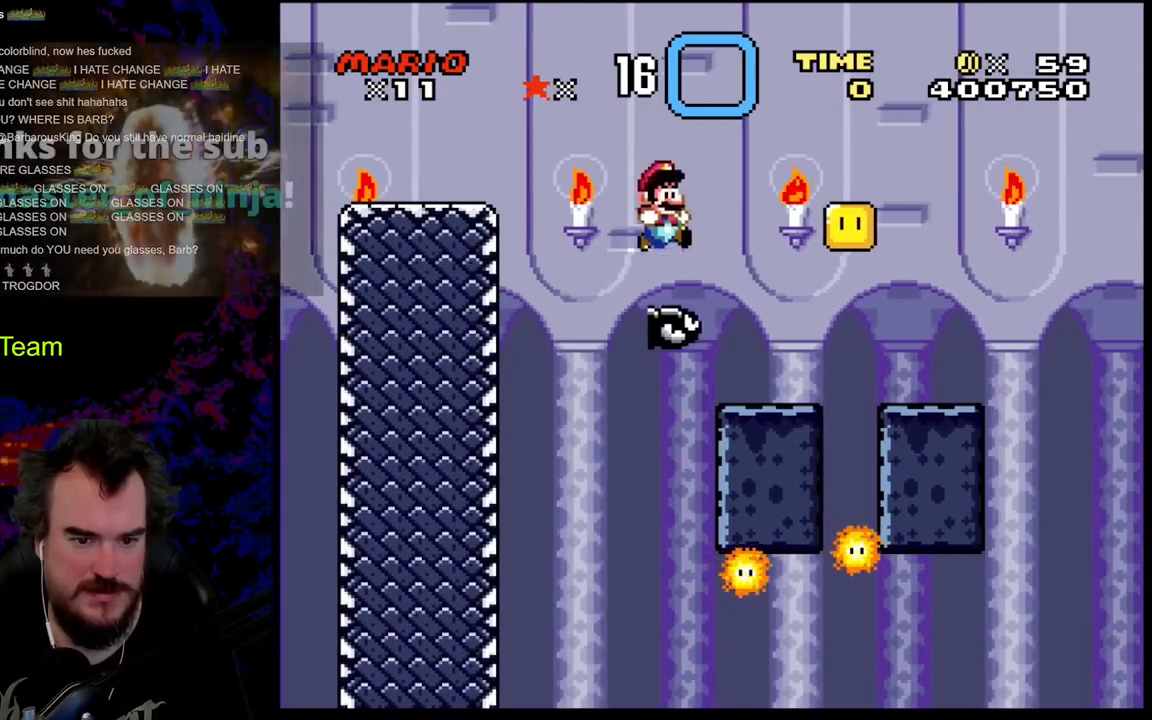
{"buttons": ["Y", "DPAD_RIGHT"], "events": [[117, "DPAD_RIGHT", "up"], [433, "DPAD_RIGHT", "down"]]}
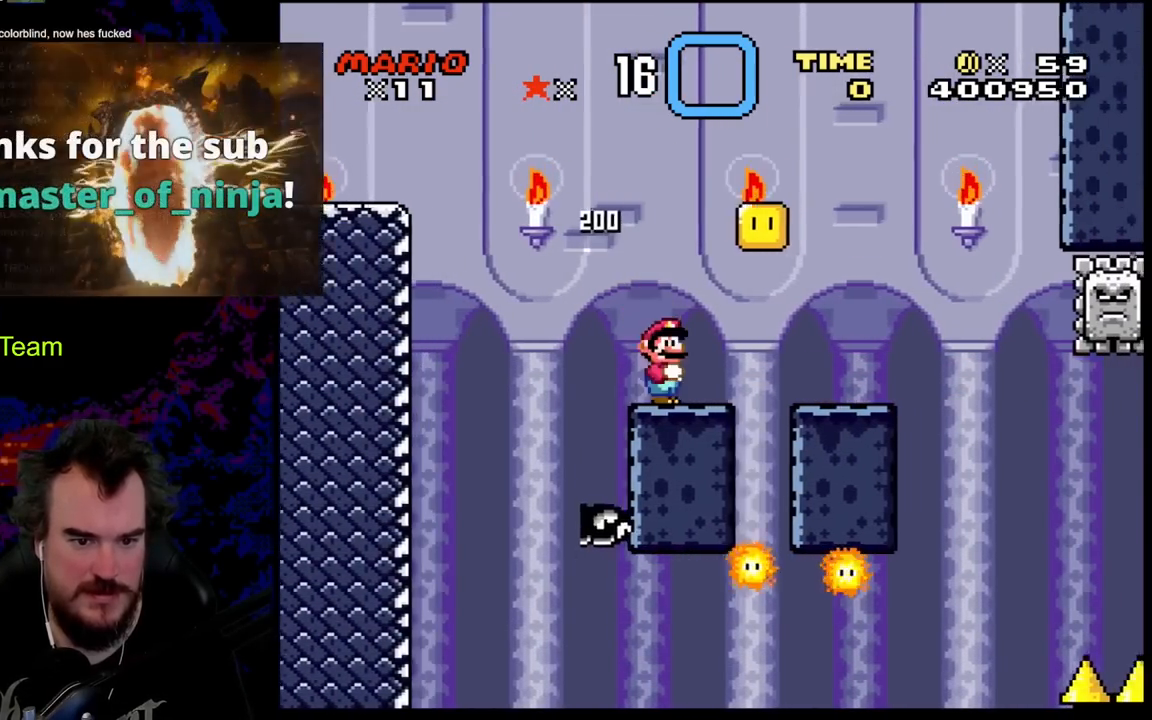
{"buttons": ["B", "Y", "DPAD_LEFT"], "events": [[150, "B", "down"], [300, "B", "up"], [417, "DPAD_LEFT", "down"], [417, "DPAD_RIGHT", "up"], [417, "DPAD_UP", "down"], [433, "DPAD_UP", "up"], [483, "B", "down"]]}
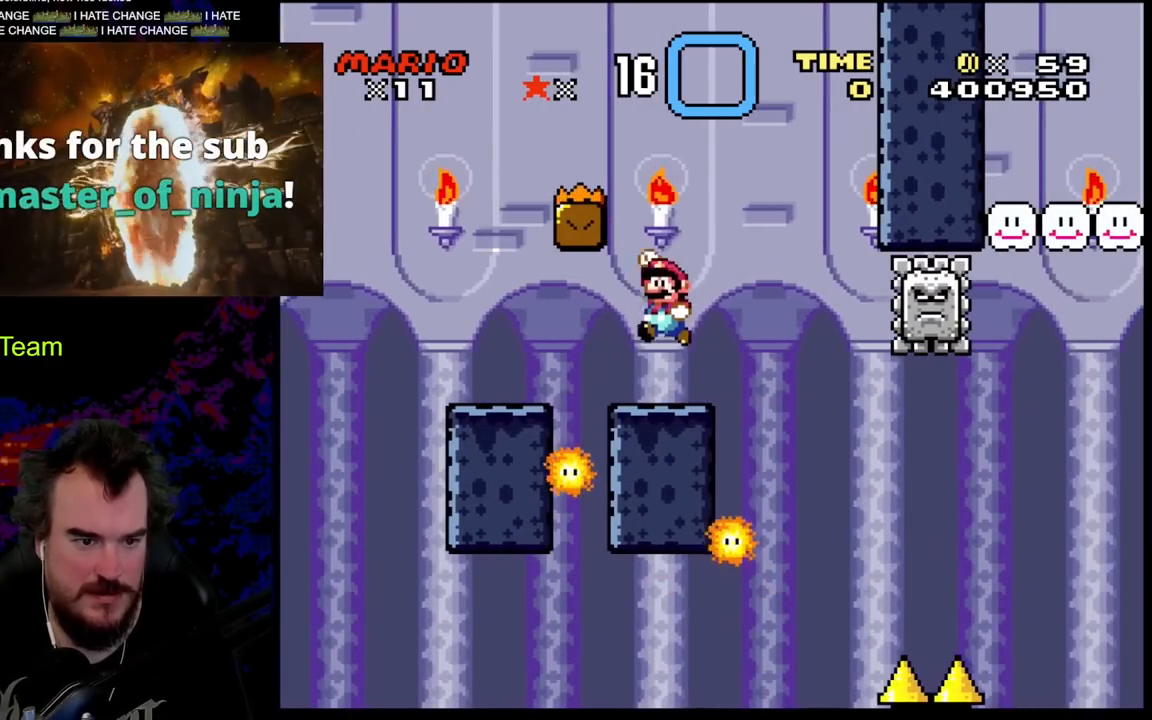
{"buttons": ["B", "Y"], "events": [[333, "DPAD_LEFT", "up"], [367, "DPAD_RIGHT", "down"], [467, "DPAD_RIGHT", "up"]]}
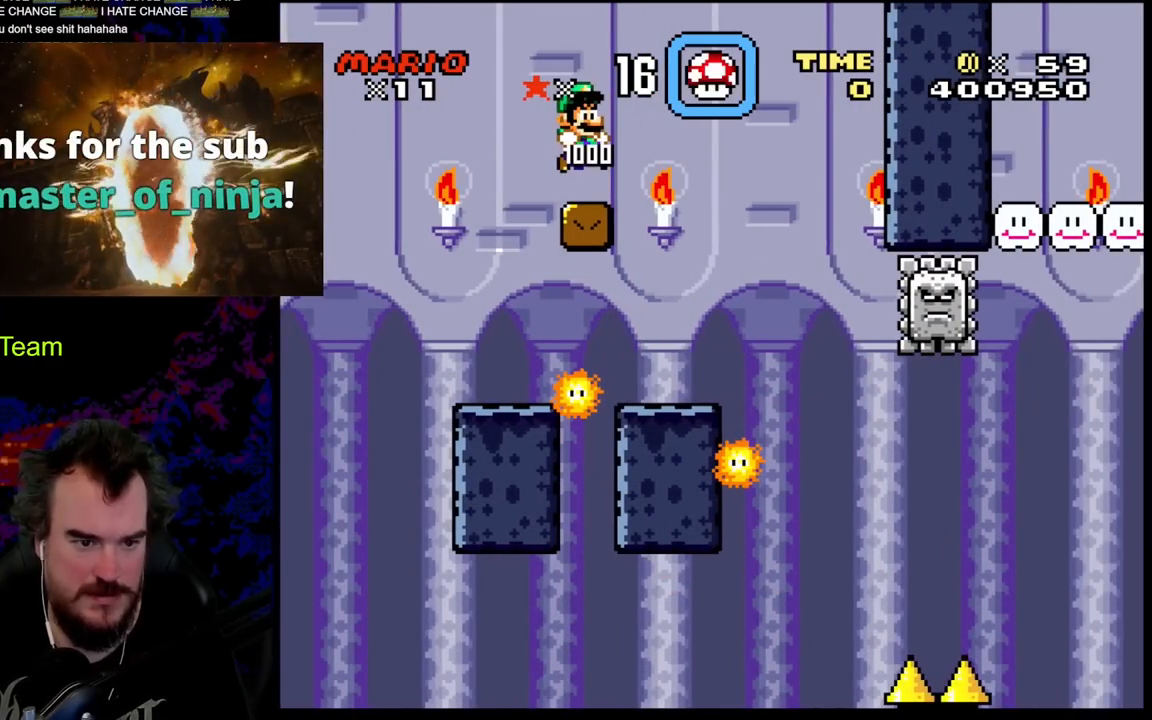
{"buttons": ["X"], "events": [[233, "B", "up"], [433, "Y", "up"], [467, "X", "down"]]}
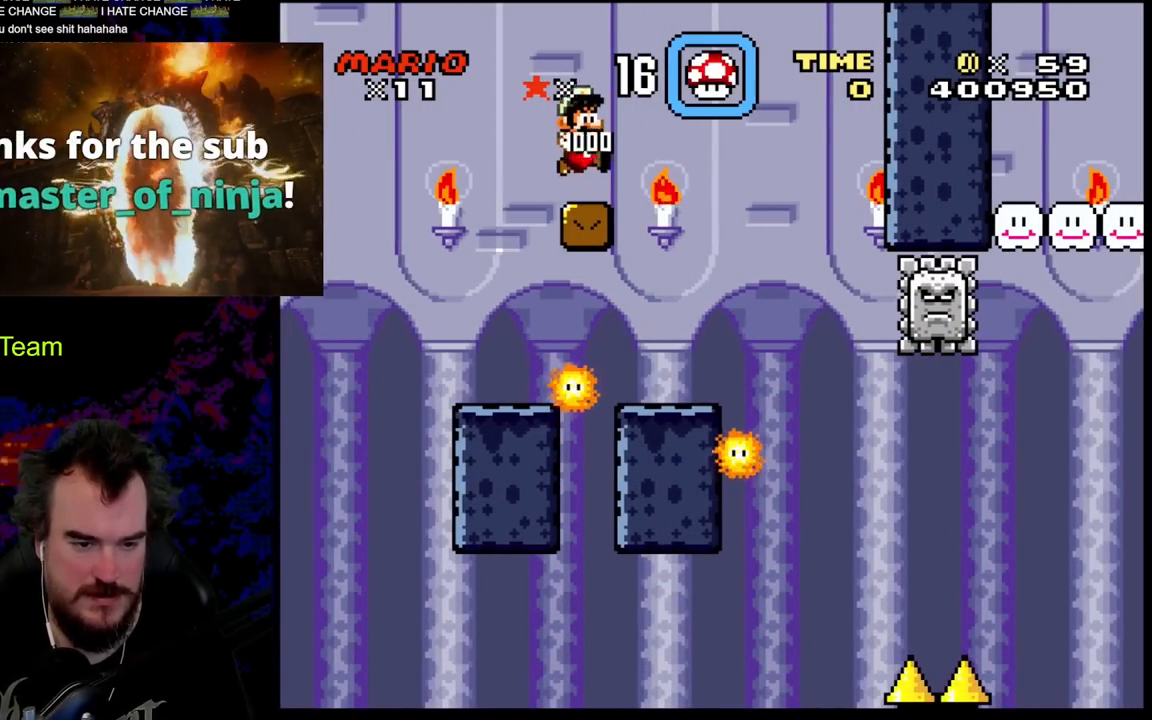
{"buttons": ["A", "X", "DPAD_RIGHT"], "events": [[267, "DPAD_RIGHT", "down"], [317, "A", "down"]]}
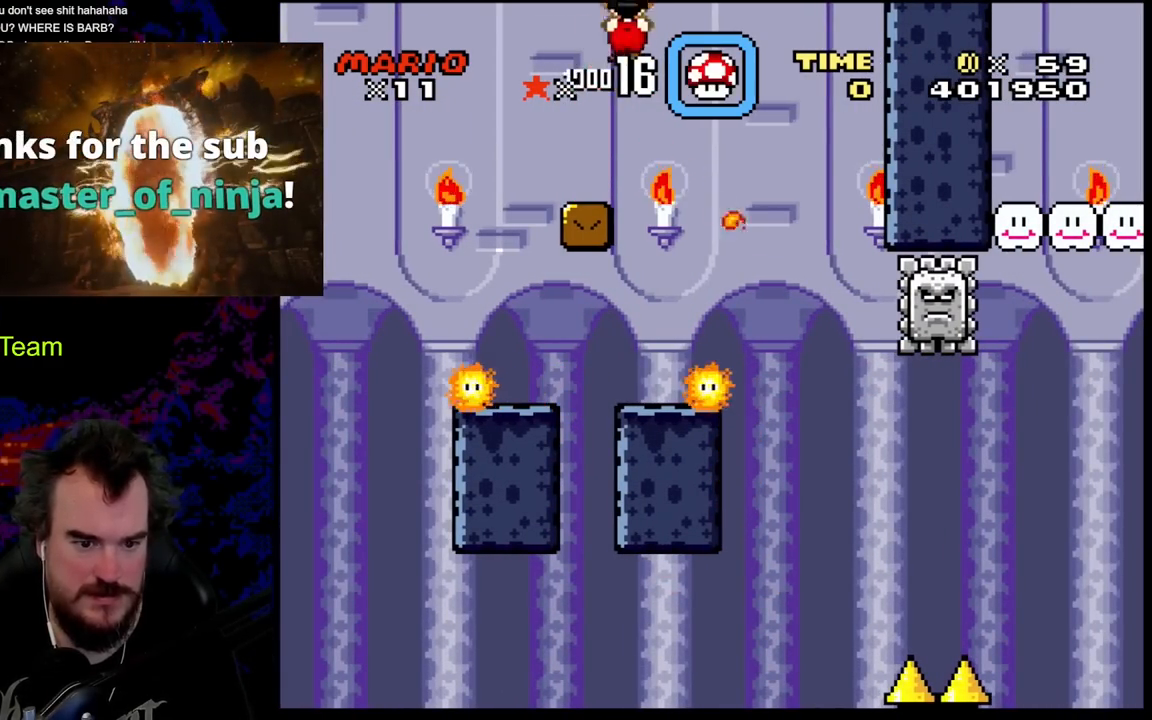
{"buttons": ["A", "X", "DPAD_RIGHT"], "events": [[117, "DPAD_RIGHT", "up"], [150, "DPAD_LEFT", "down"], [300, "DPAD_LEFT", "up"], [367, "DPAD_RIGHT", "down"]]}
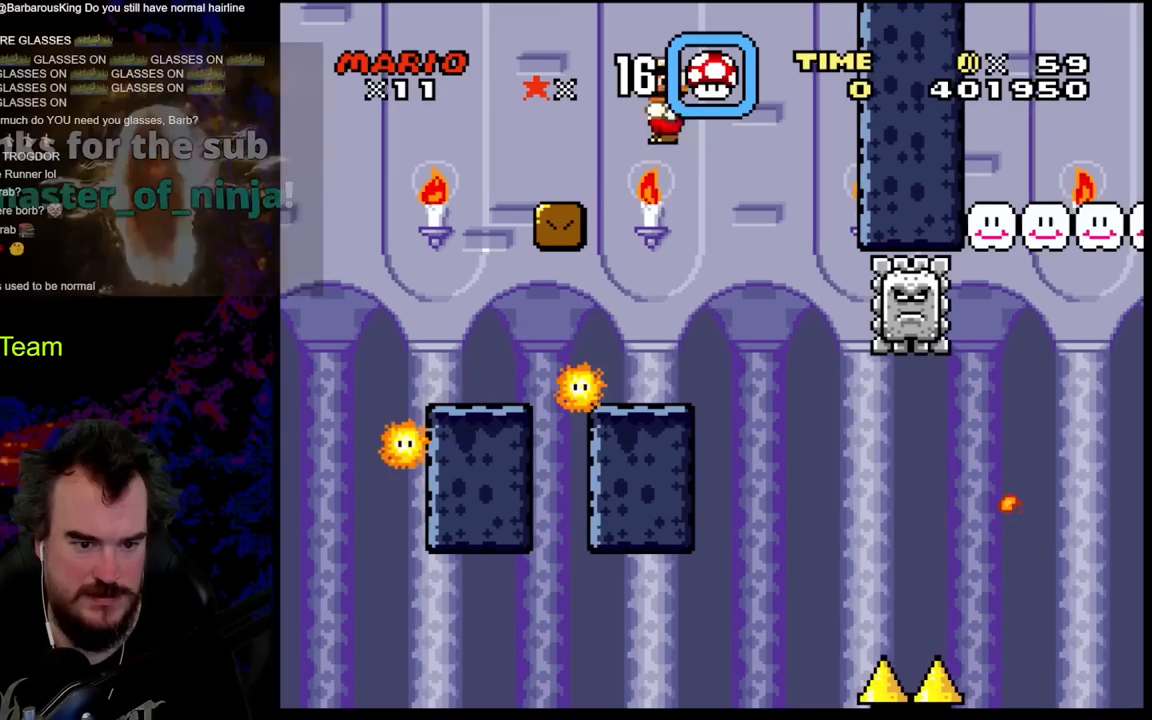
{"buttons": ["X", "DPAD_RIGHT"], "events": [[50, "DPAD_DOWN", "down"], [67, "DPAD_DOWN", "up"], [67, "DPAD_LEFT", "down"], [67, "DPAD_RIGHT", "up"], [217, "DPAD_LEFT", "up"], [267, "A", "up"], [317, "DPAD_RIGHT", "down"]]}
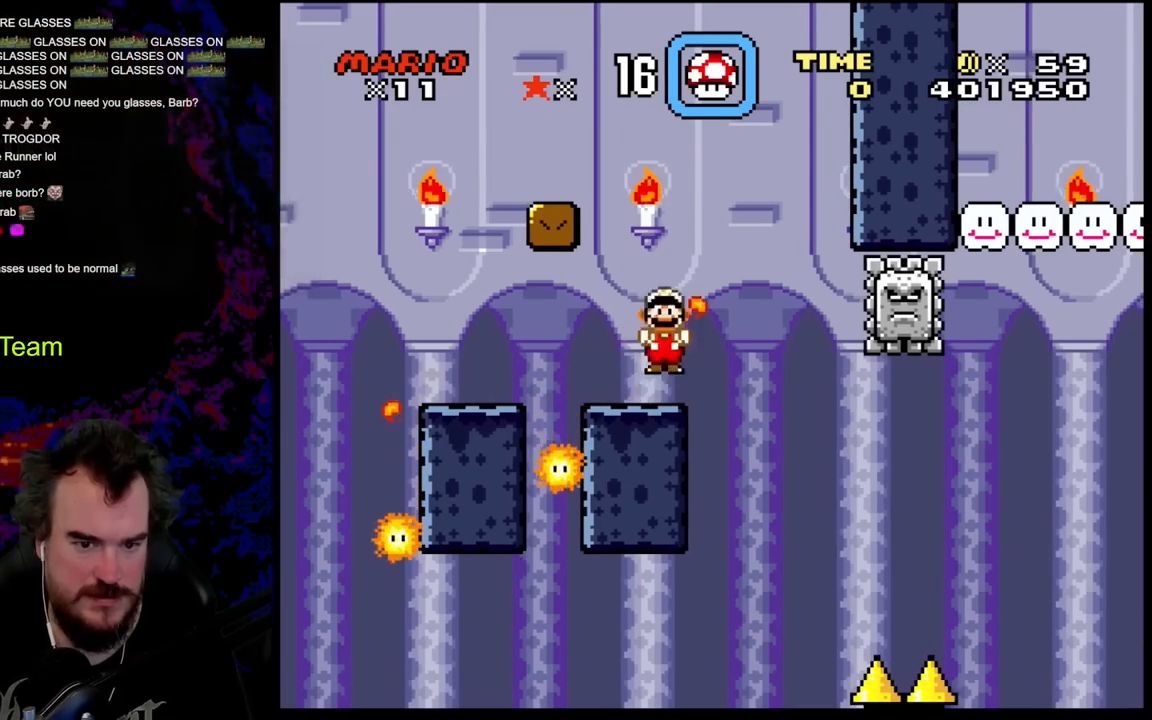
{"buttons": ["A", "X", "DPAD_RIGHT"], "events": [[17, "A", "down"]]}
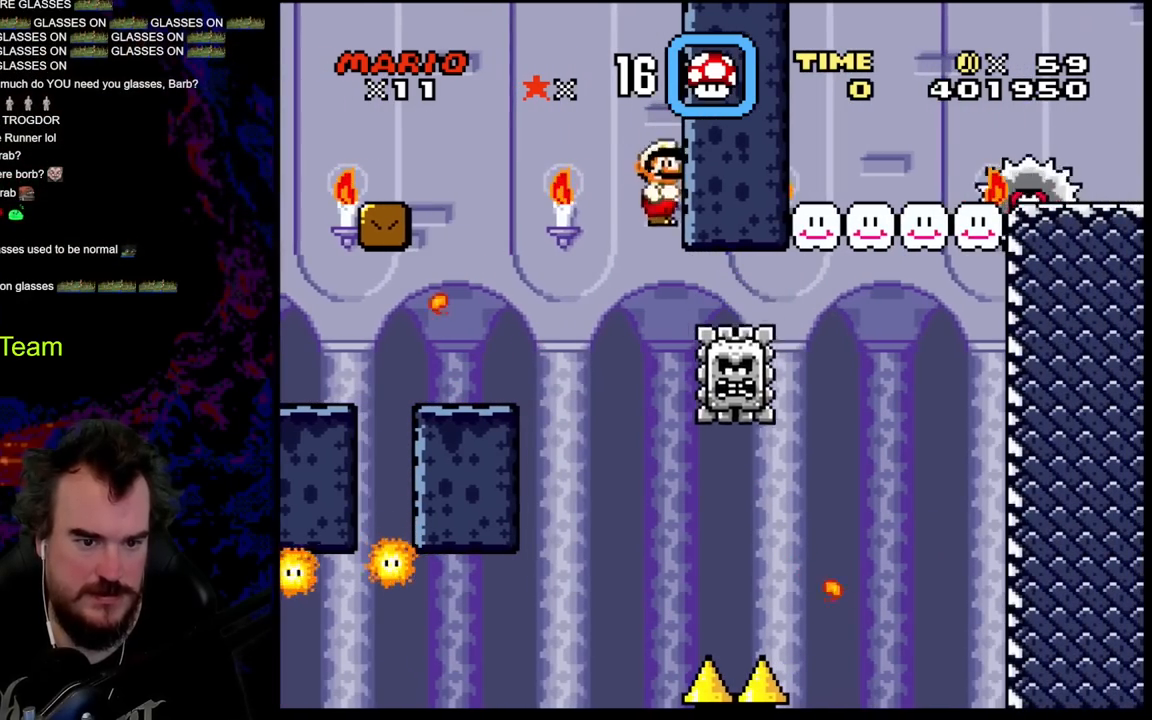
{"buttons": ["A", "X", "DPAD_DOWN"], "events": [[500, "DPAD_DOWN", "down"], [500, "DPAD_RIGHT", "up"]]}
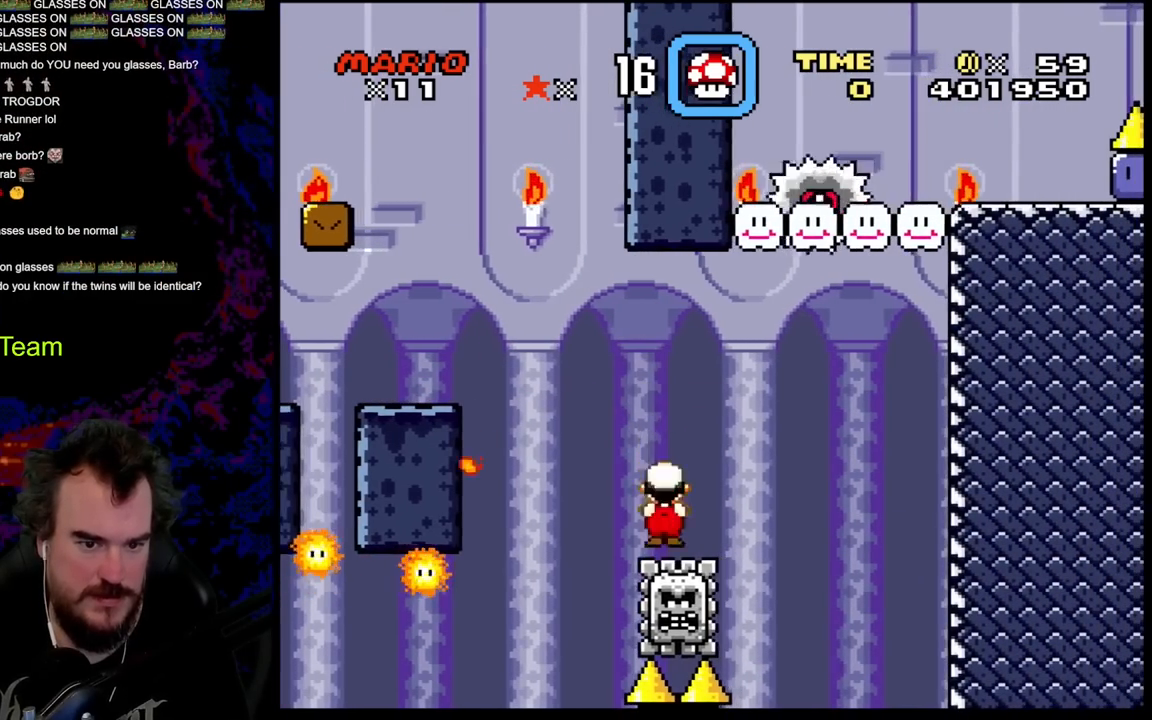
{"buttons": ["X"], "events": [[17, "DPAD_DOWN", "up"], [17, "DPAD_LEFT", "down"], [133, "DPAD_DOWN", "down"], [167, "DPAD_DOWN", "up"], [167, "DPAD_LEFT", "up"], [167, "DPAD_RIGHT", "down"], [217, "A", "up"], [317, "DPAD_DOWN", "down"], [317, "DPAD_RIGHT", "up"], [333, "DPAD_DOWN", "up"], [333, "DPAD_LEFT", "down"], [467, "DPAD_LEFT", "up"]]}
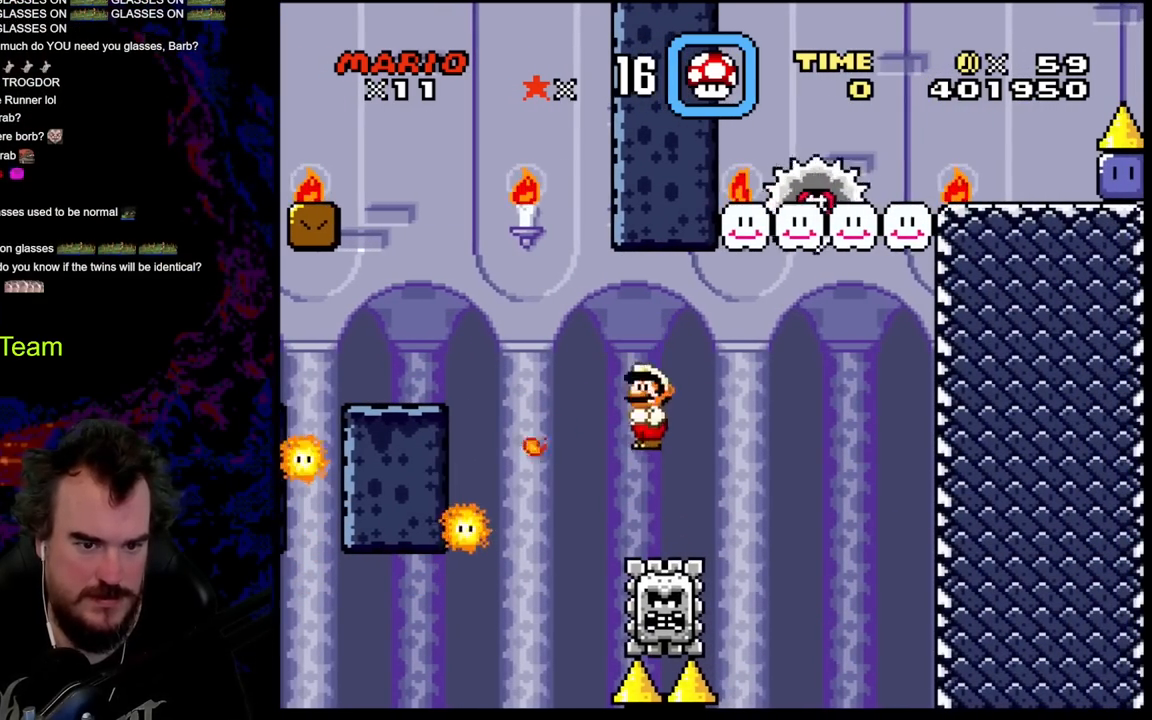
{"buttons": ["X"], "events": [[17, "DPAD_RIGHT", "down"], [83, "A", "down"], [183, "DPAD_LEFT", "down"], [183, "DPAD_RIGHT", "up"], [317, "DPAD_LEFT", "up"], [483, "A", "up"]]}
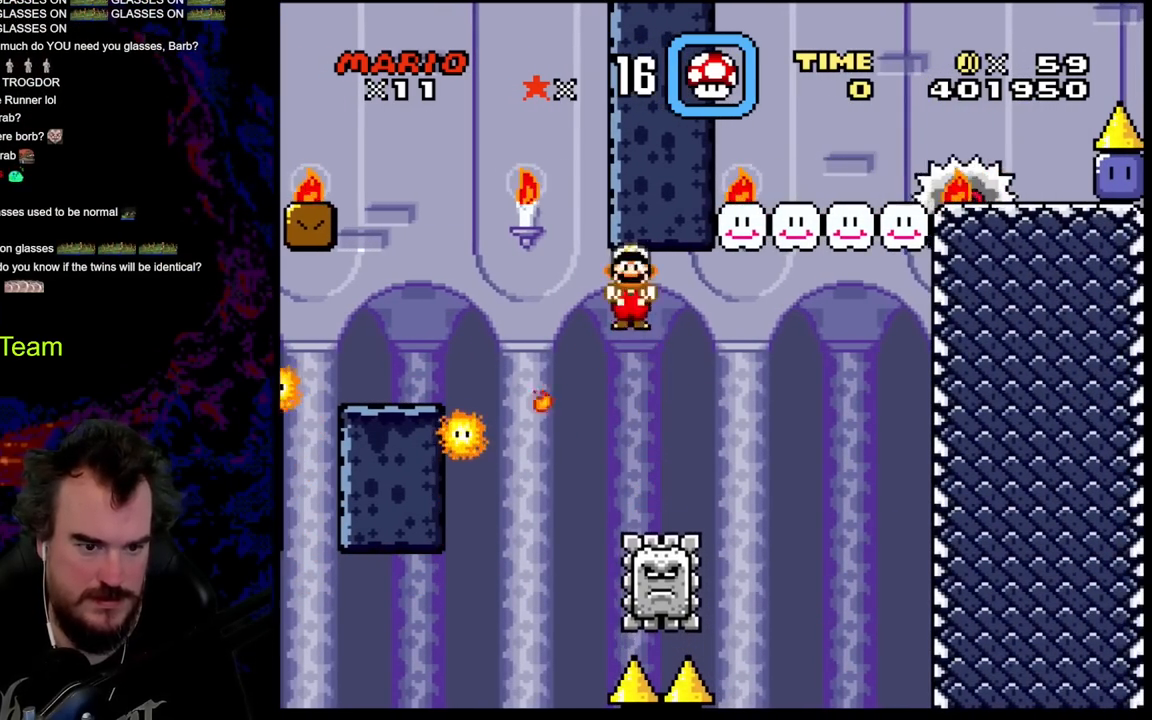
{"buttons": ["A", "X", "DPAD_LEFT"], "events": [[50, "DPAD_RIGHT", "down"], [83, "A", "down"], [433, "DPAD_RIGHT", "up"], [450, "DPAD_LEFT", "down"]]}
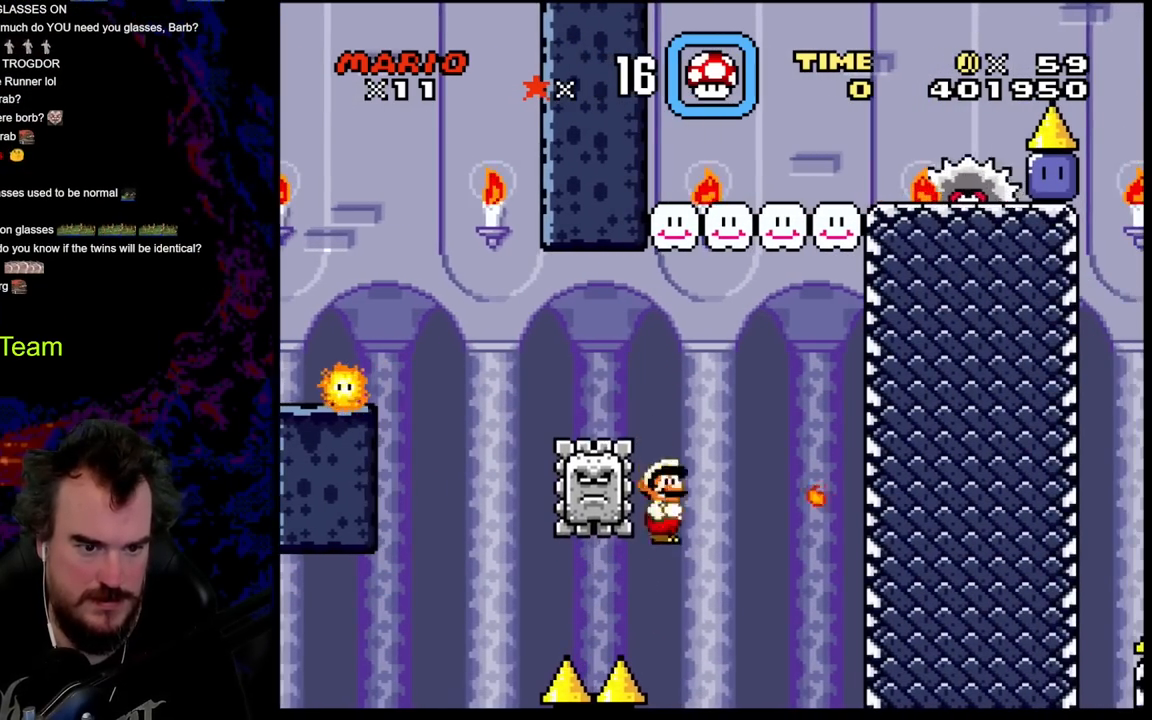
{"buttons": ["A", "X"], "events": [[83, "DPAD_LEFT", "up"], [83, "DPAD_RIGHT", "down"], [167, "DPAD_DOWN", "down"], [183, "DPAD_LEFT", "down"], [183, "DPAD_RIGHT", "up"], [200, "DPAD_DOWN", "up"], [433, "DPAD_LEFT", "up"]]}